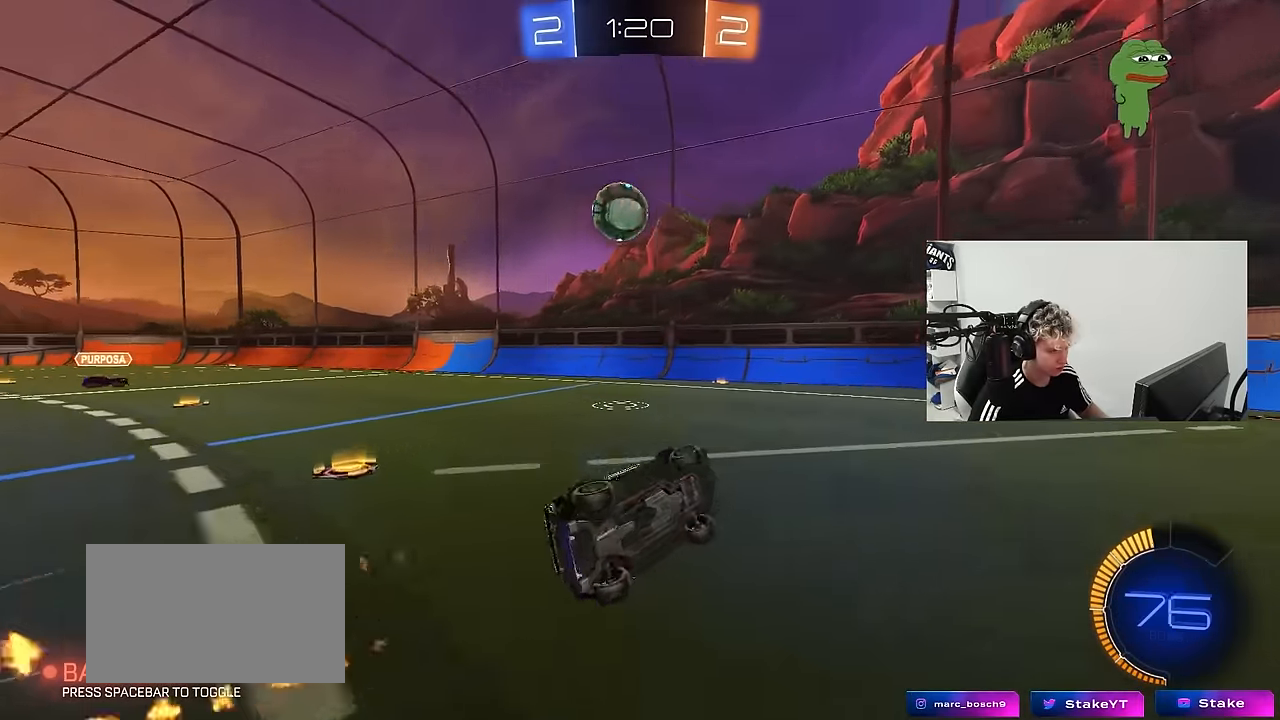
Gameplay with keyboard and mouse; each line is a JSON object with the keys and mouse buttons held at the frame after it. "events" lists presses ("down") and releases ("up") of "1", "2", "3", "4", "5", "a", "alt", "c", "caps_lock", "ctrl", "d", "e", "f", "g", "q", "r", "s", "shift", "space", "t", "tab", "v", "w", "x", "z", "mouse_left", "mouse_wheel" and "mouse_right" between this image and that frame as [ms after this image, input, new state], when the widget could be followed in between. "mouse_left", "mouse_wheel", "mouse_right" = the "left", "wheel", "right" buttons of the "mouse" list. No other keys are recorded. "wheel" means that the mouse wheel is clicked or scrolled. "mouse_move" is the direction in which the mouse moves at that frame (one of eight, or "still"), when it could be read.
{"keys": ["a", "w"], "mouse": [], "mouse_move": "still", "events": [[100, "d", "up"], [100, "s", "up"], [100, "shift", "up"], [150, "a", "down"], [200, "a", "up"], [383, "w", "down"], [467, "a", "down"]]}
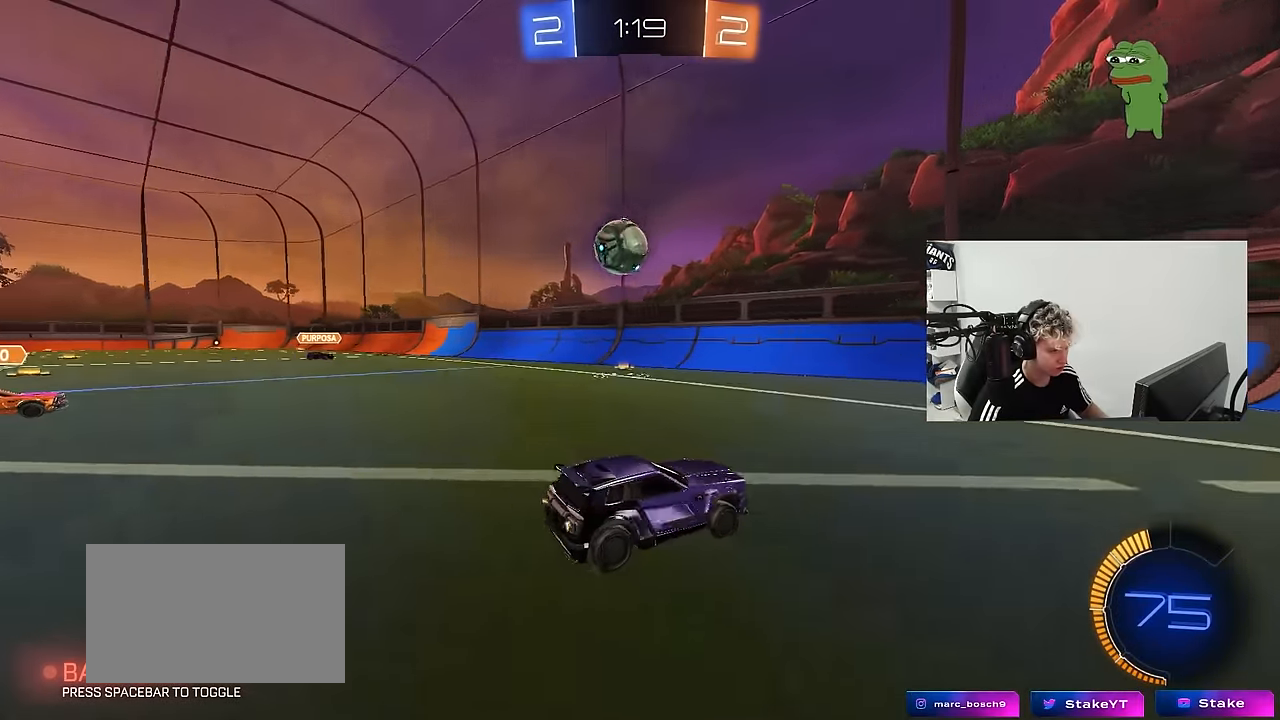
{"keys": ["d"], "mouse": [], "mouse_move": "still", "events": [[17, "a", "up"], [117, "d", "down"], [400, "w", "up"]]}
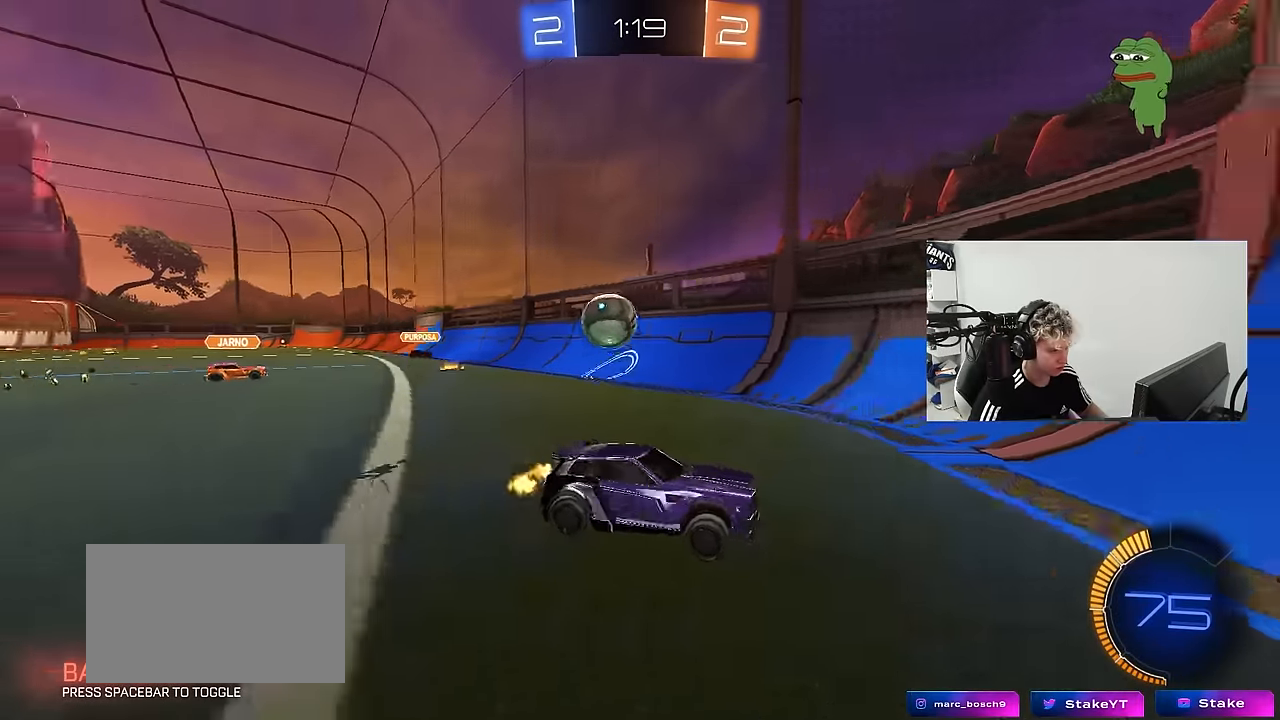
{"keys": ["a", "w"], "mouse": [], "mouse_move": "still", "events": [[83, "d", "up"], [183, "a", "down"], [183, "w", "down"], [217, "shift", "down"], [317, "shift", "up"]]}
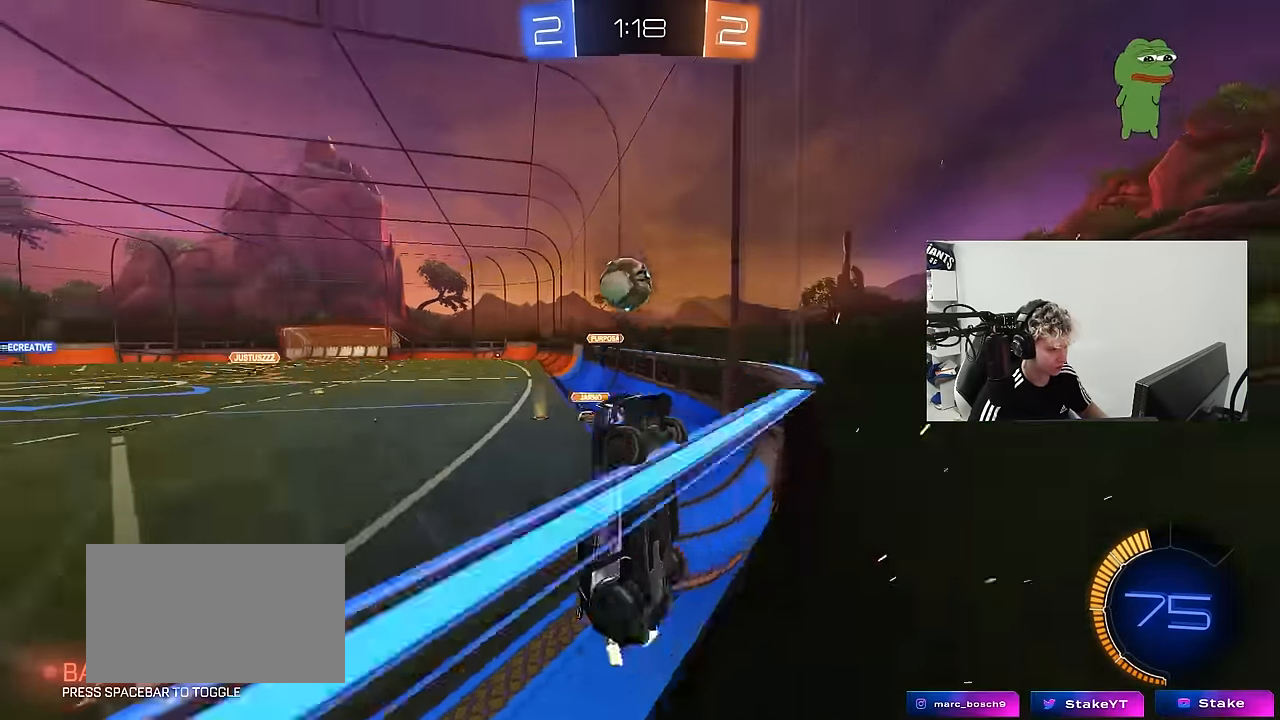
{"keys": ["a", "s"], "mouse": ["right"], "mouse_move": "down-left", "events": [[333, "mouse_right", "down"], [333, "s", "down"], [333, "w", "up"]]}
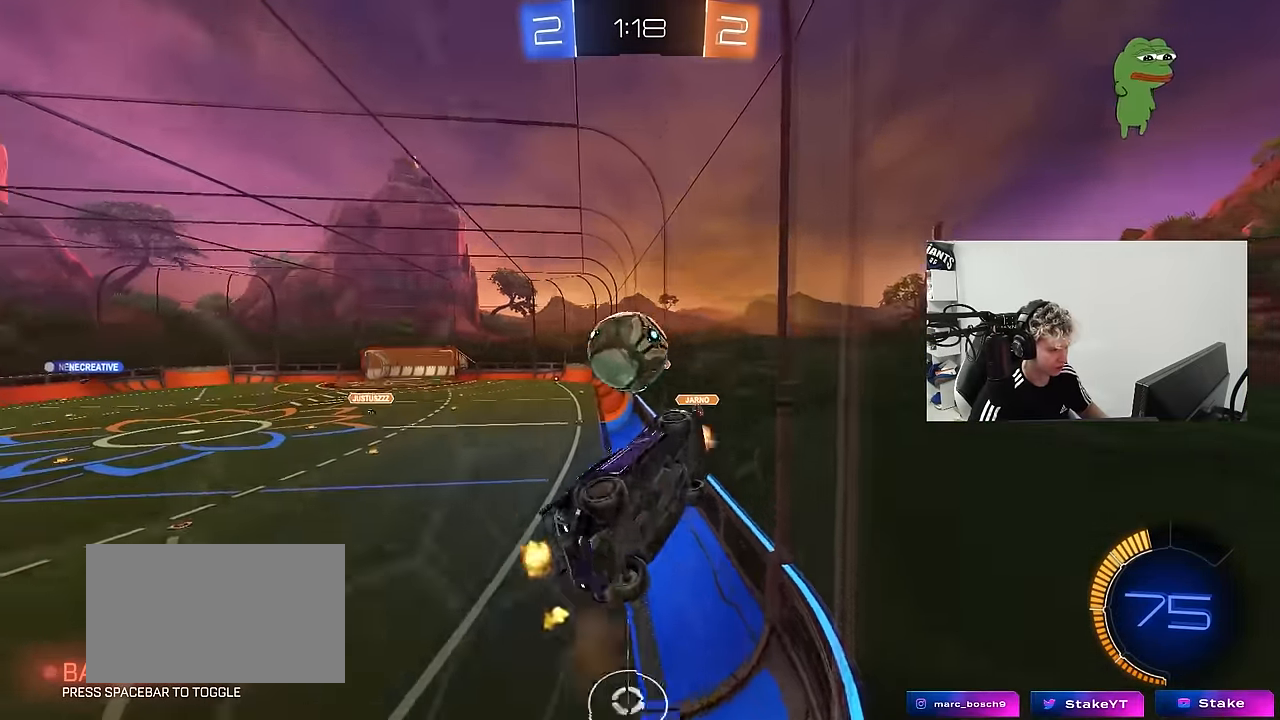
{"keys": ["a", "s", "shift"], "mouse": ["left", "right"], "mouse_move": "still", "events": [[17, "d", "down"], [67, "mouse_left", "down"], [117, "a", "up"], [117, "mouse_right", "up"], [117, "s", "up"], [250, "a", "down"], [250, "shift", "down"], [250, "w", "down"], [300, "d", "up"], [350, "mouse_right", "down"], [400, "s", "down"], [400, "w", "up"]]}
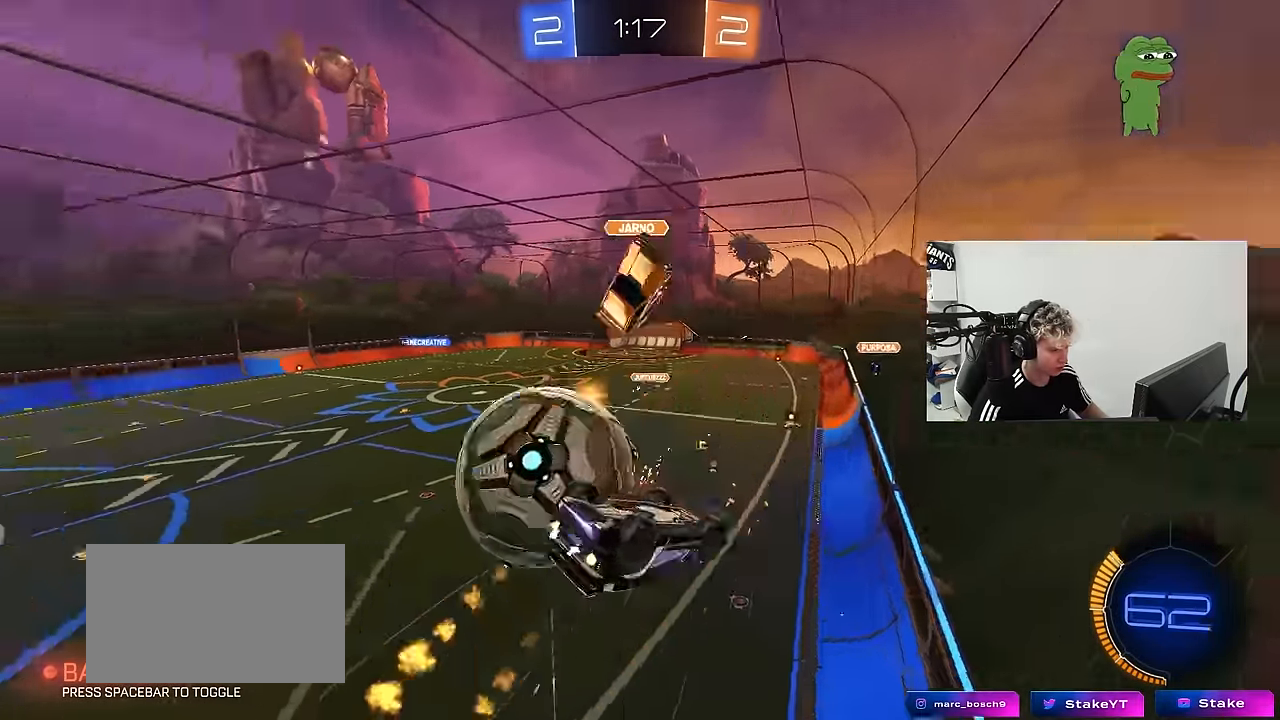
{"keys": ["a", "s"], "mouse": [], "mouse_move": "still", "events": [[67, "mouse_right", "up"], [83, "s", "up"], [250, "mouse_left", "up"], [367, "s", "down"], [450, "shift", "up"]]}
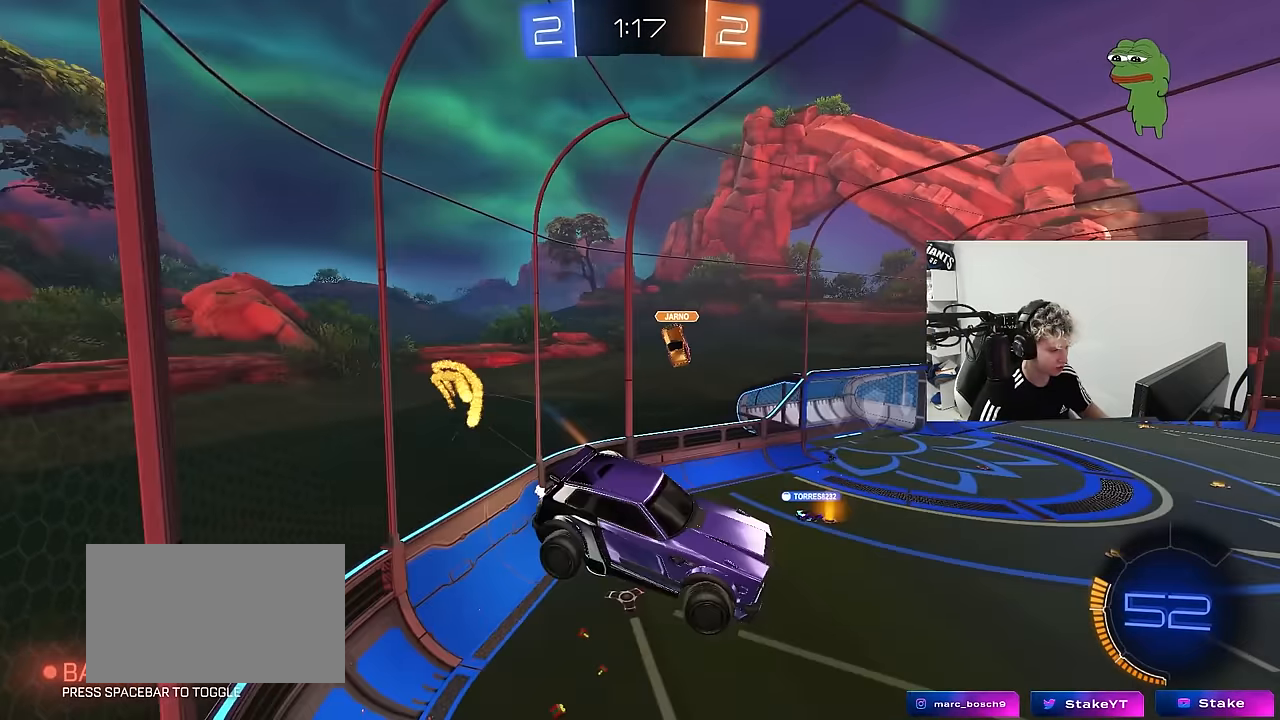
{"keys": [], "mouse": [], "mouse_move": "still", "events": [[50, "a", "up"], [100, "s", "up"], [283, "d", "down"], [333, "shift", "down"], [417, "d", "up"], [417, "shift", "up"]]}
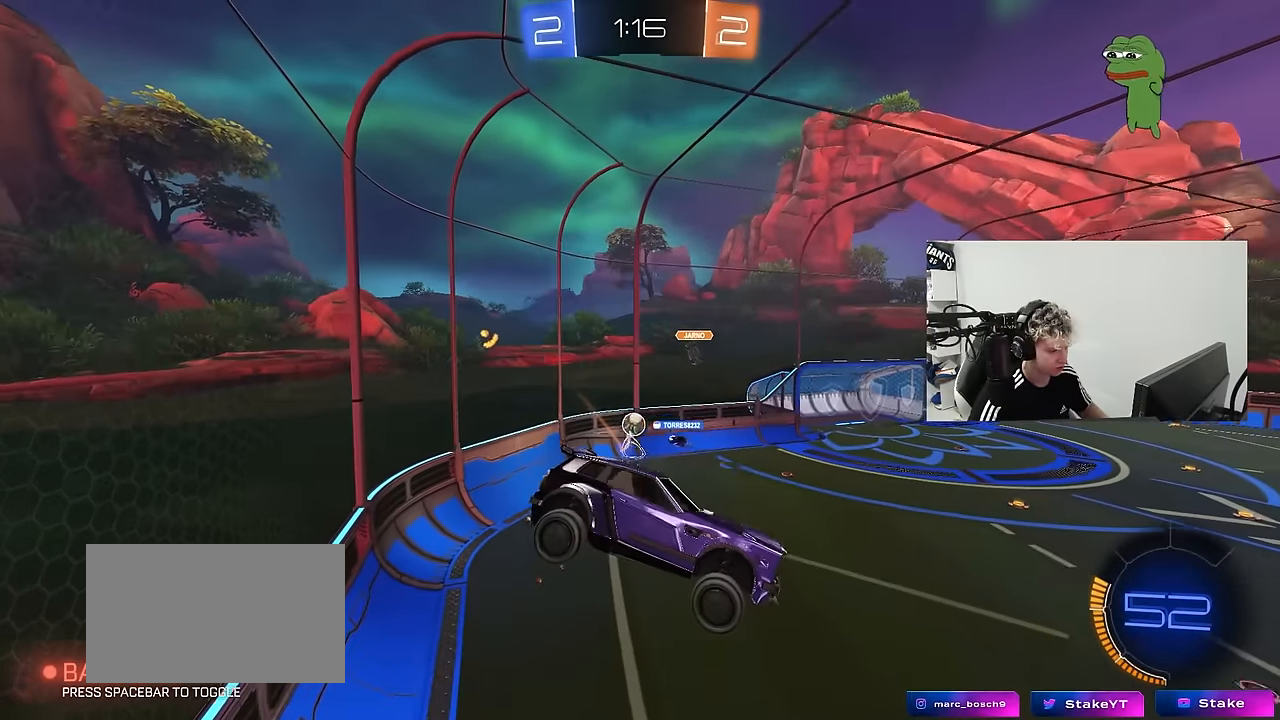
{"keys": [], "mouse": [], "mouse_move": "still", "events": [[200, "d", "down"], [300, "d", "up"], [400, "a", "down"], [483, "a", "up"]]}
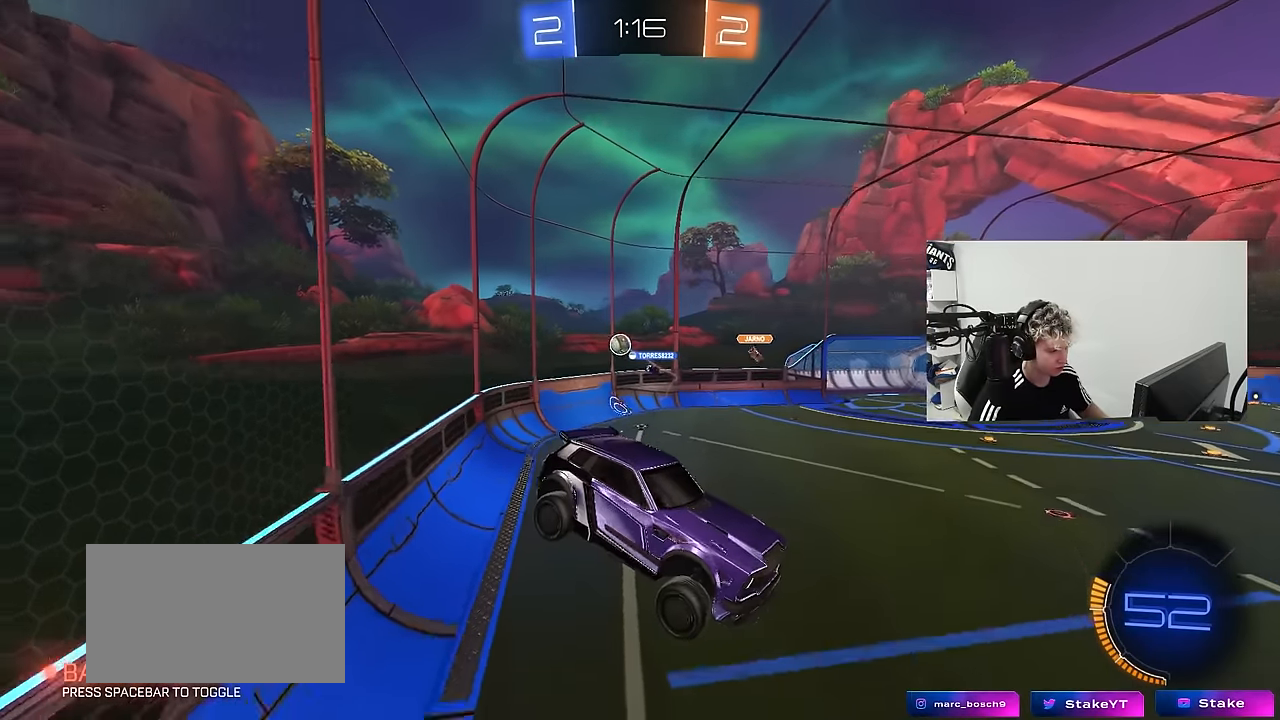
{"keys": ["w"], "mouse": [], "mouse_move": "still", "events": [[33, "d", "down"], [267, "d", "up"], [500, "w", "down"]]}
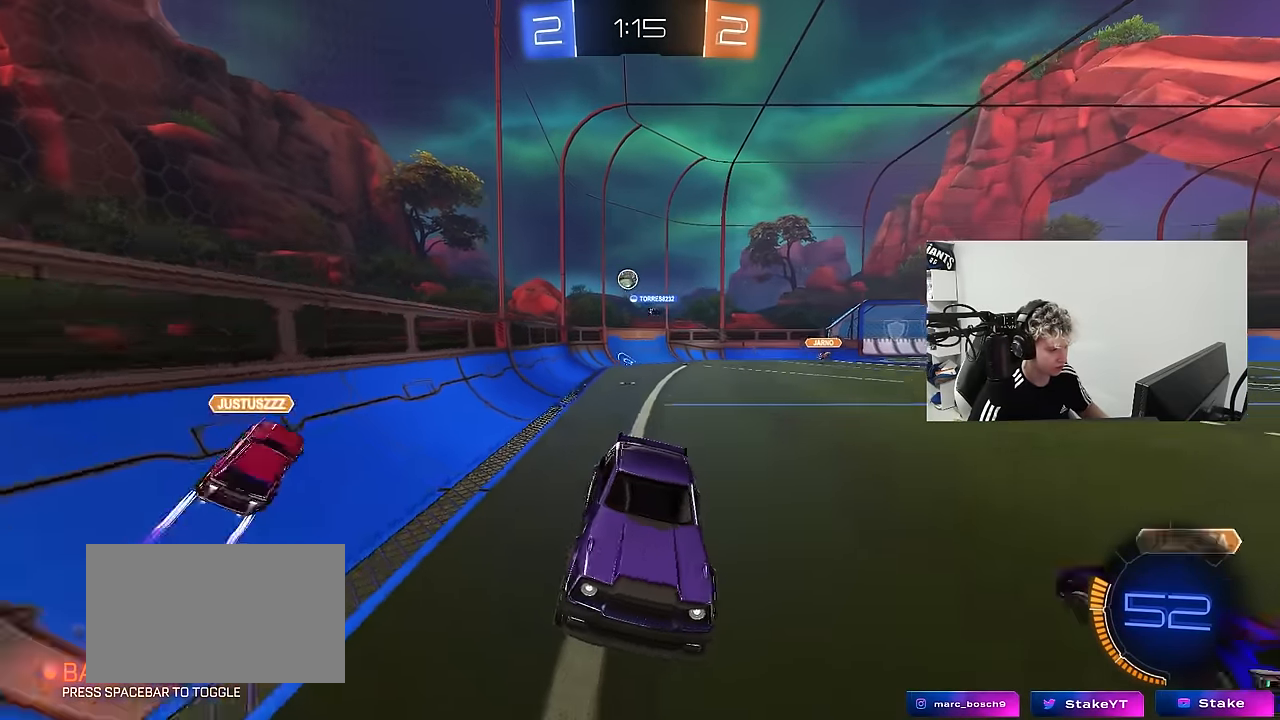
{"keys": ["a", "shift", "w"], "mouse": [], "mouse_move": "still", "events": [[150, "d", "down"], [233, "a", "down"], [283, "d", "up"], [383, "shift", "down"]]}
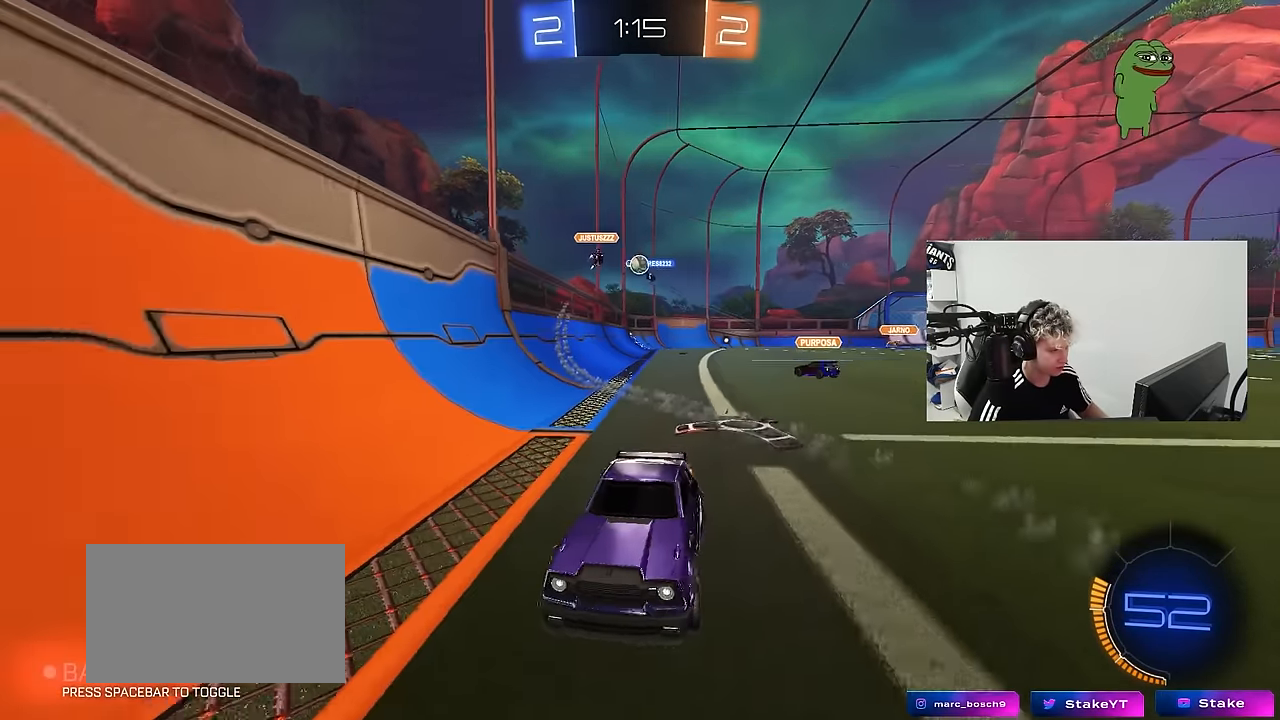
{"keys": ["a", "w"], "mouse": [], "mouse_move": "still", "events": [[17, "shift", "up"]]}
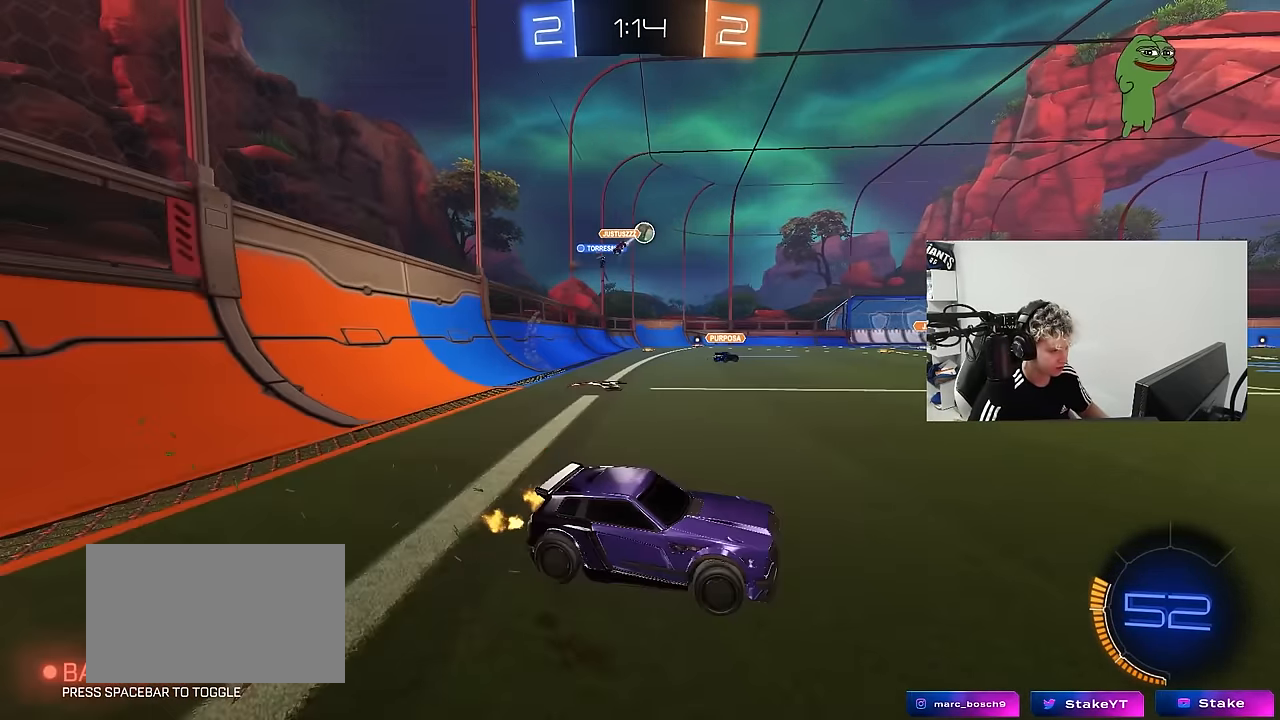
{"keys": ["a", "shift", "w"], "mouse": ["left", "right"], "mouse_move": "still", "events": [[417, "mouse_left", "down"], [450, "a", "up"], [450, "mouse_right", "down"], [500, "a", "down"], [500, "shift", "down"]]}
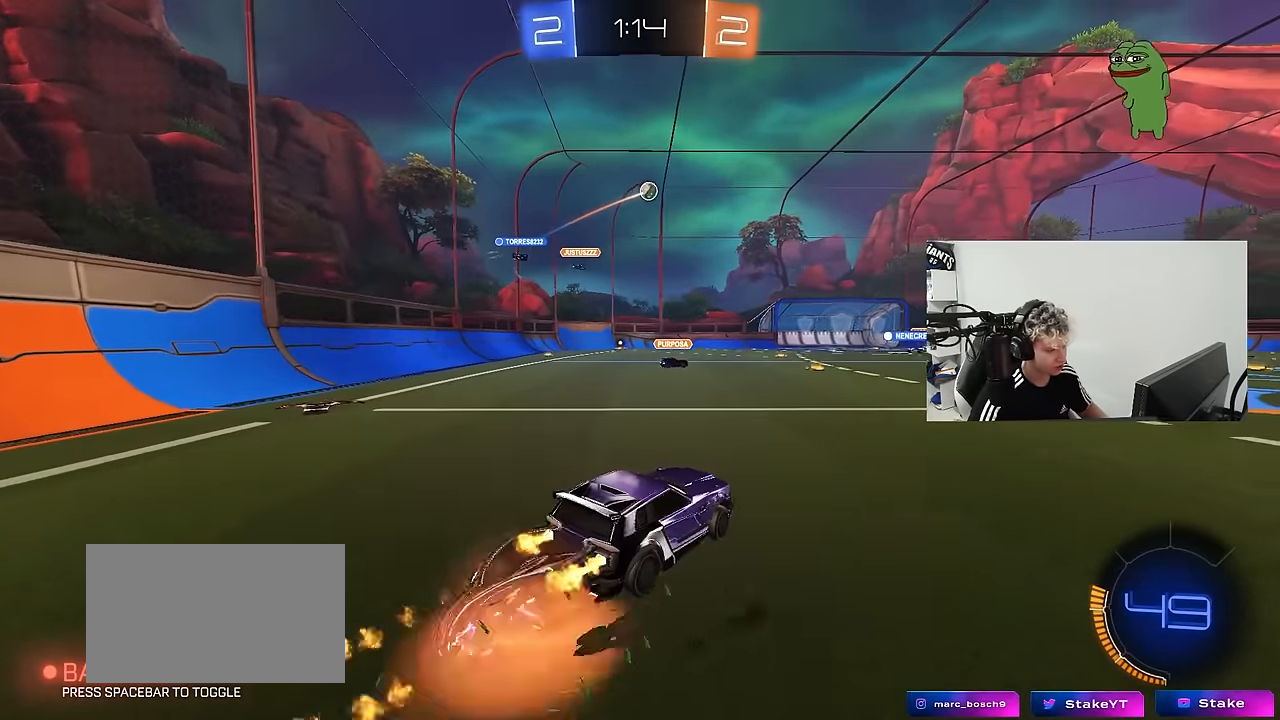
{"keys": ["a", "shift"], "mouse": ["left"], "mouse_move": "still", "events": [[50, "mouse_right", "up"], [100, "mouse_right", "down"], [150, "w", "up"], [200, "s", "down"], [283, "mouse_right", "up"], [467, "s", "up"]]}
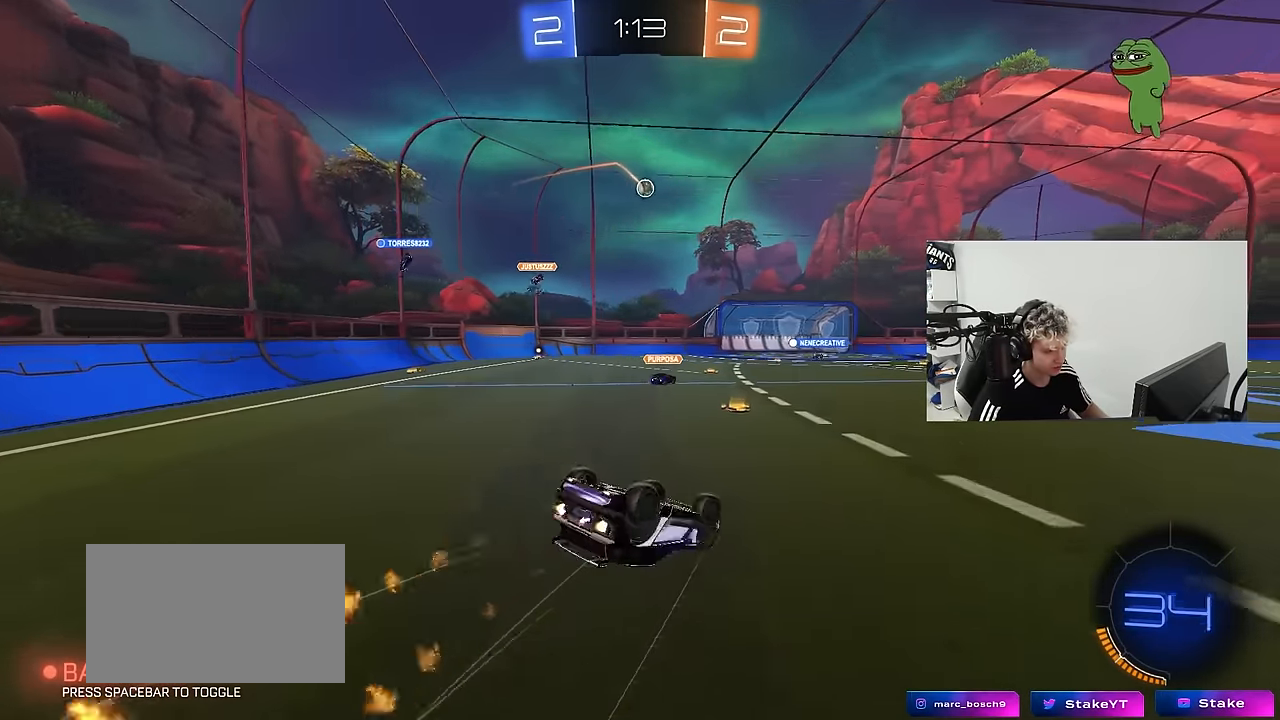
{"keys": [], "mouse": [], "mouse_move": "still", "events": [[117, "s", "down"], [200, "mouse_left", "up"], [400, "s", "up"], [400, "shift", "up"], [433, "a", "up"]]}
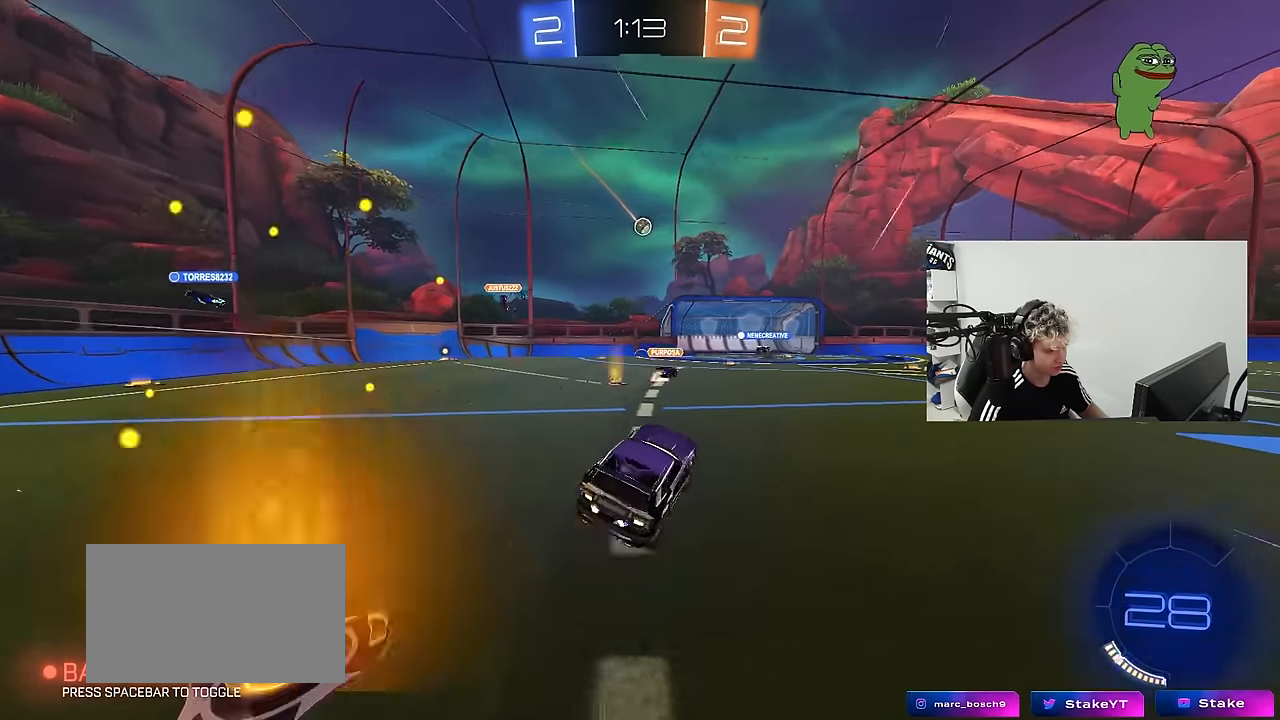
{"keys": [], "mouse": [], "mouse_move": "still", "events": [[133, "w", "down"], [267, "d", "down"], [317, "w", "up"], [417, "d", "up"]]}
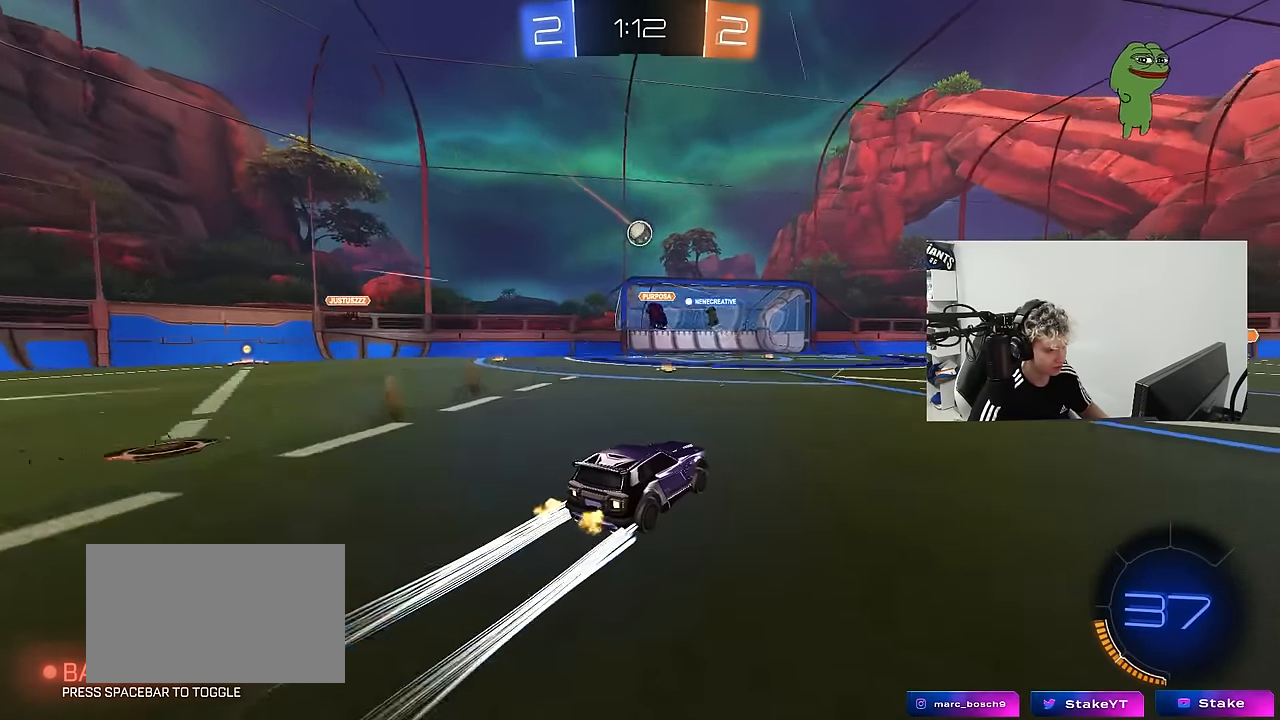
{"keys": ["w"], "mouse": [], "mouse_move": "still", "events": [[150, "d", "down"], [233, "d", "up"], [233, "w", "down"]]}
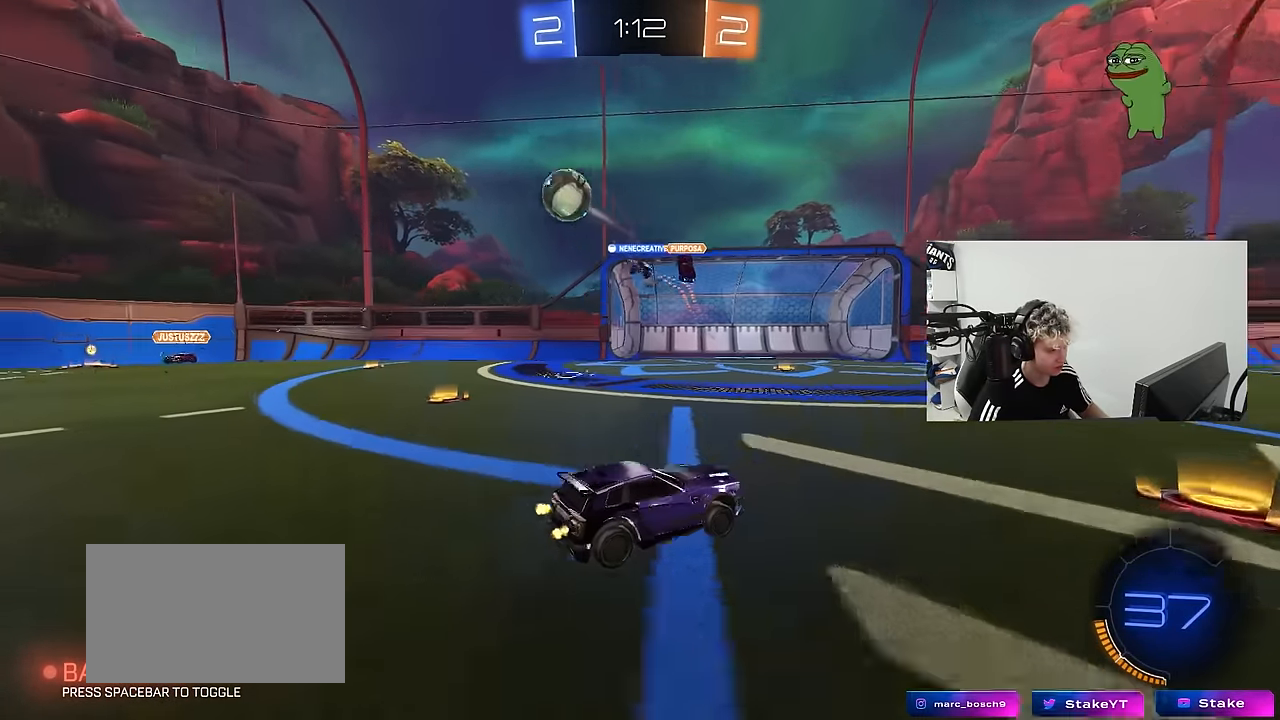
{"keys": ["d", "w"], "mouse": [], "mouse_move": "still", "events": [[17, "d", "down"], [250, "shift", "down"], [350, "shift", "up"]]}
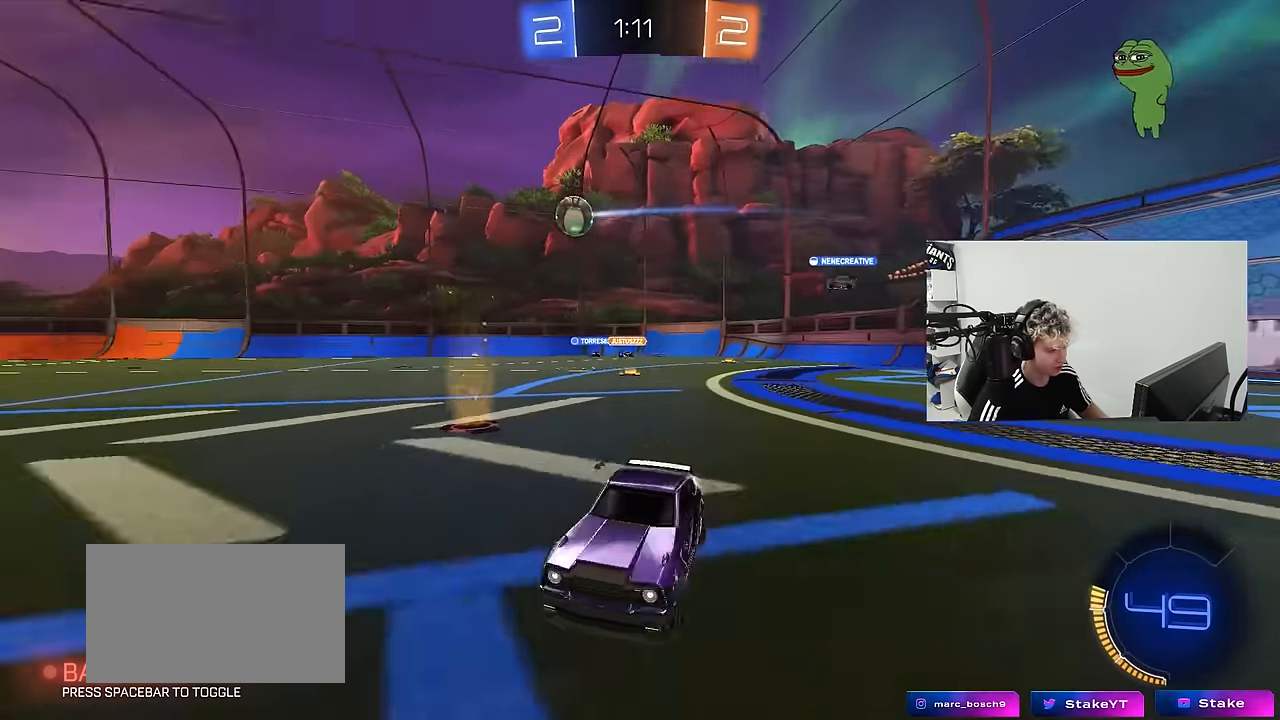
{"keys": ["d", "w"], "mouse": [], "mouse_move": "still", "events": [[317, "shift", "down"], [367, "shift", "up"]]}
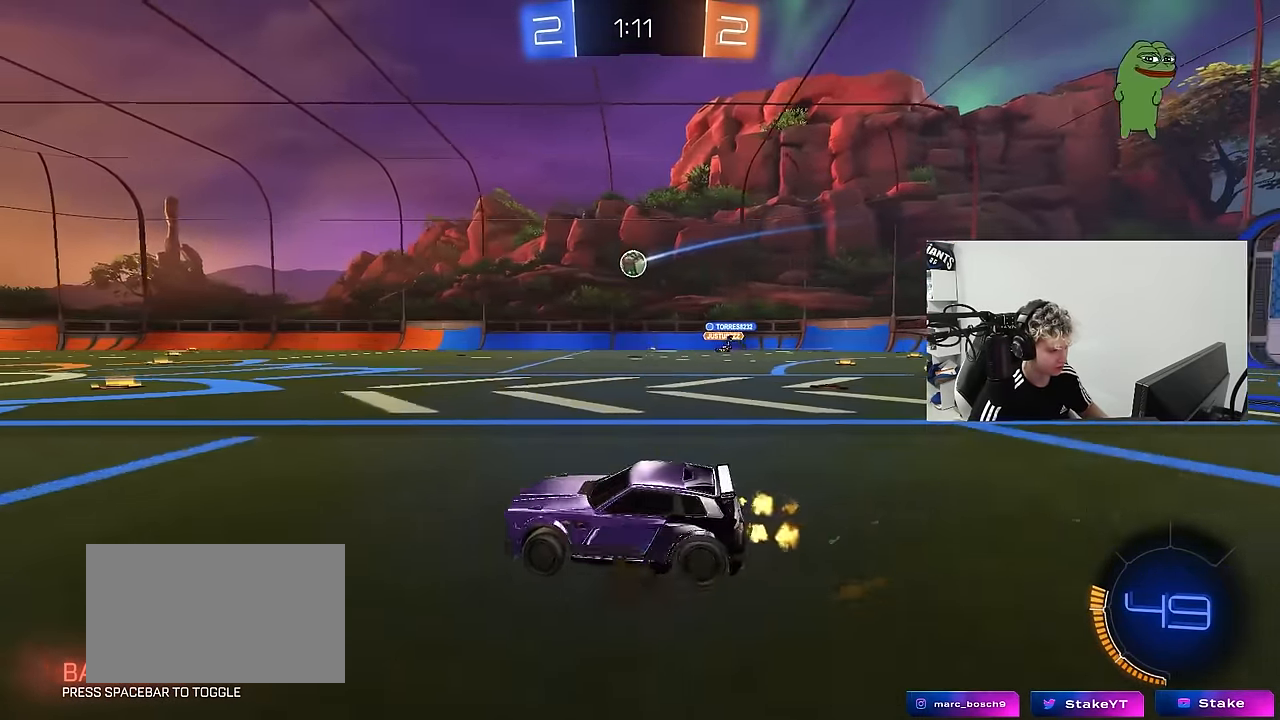
{"keys": ["w"], "mouse": ["left", "right"], "mouse_move": "still", "events": [[183, "mouse_left", "down"], [233, "d", "up"], [467, "mouse_right", "down"]]}
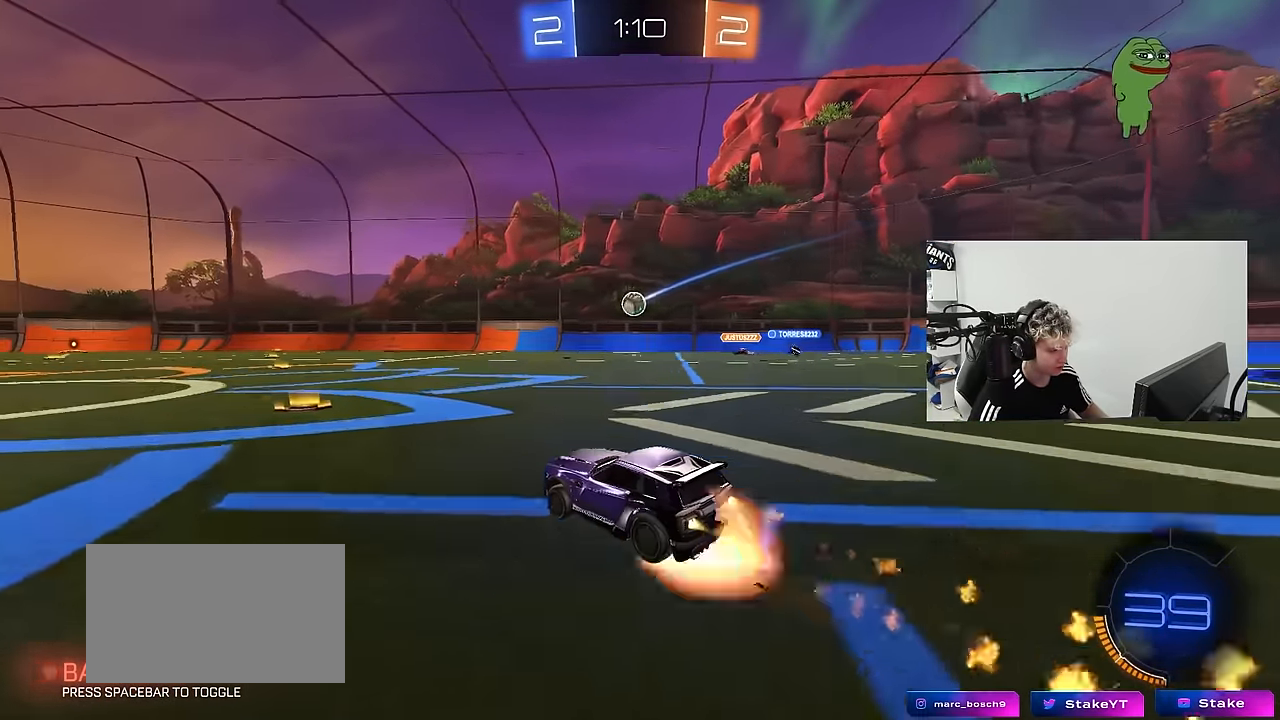
{"keys": ["d", "shift"], "mouse": [], "mouse_move": "still", "events": [[67, "d", "down"], [67, "mouse_right", "up"], [67, "shift", "down"], [117, "mouse_right", "down"], [150, "s", "down"], [150, "w", "up"], [250, "space", "down"], [300, "mouse_right", "up"], [350, "mouse_left", "up"], [433, "space", "up"], [483, "s", "up"]]}
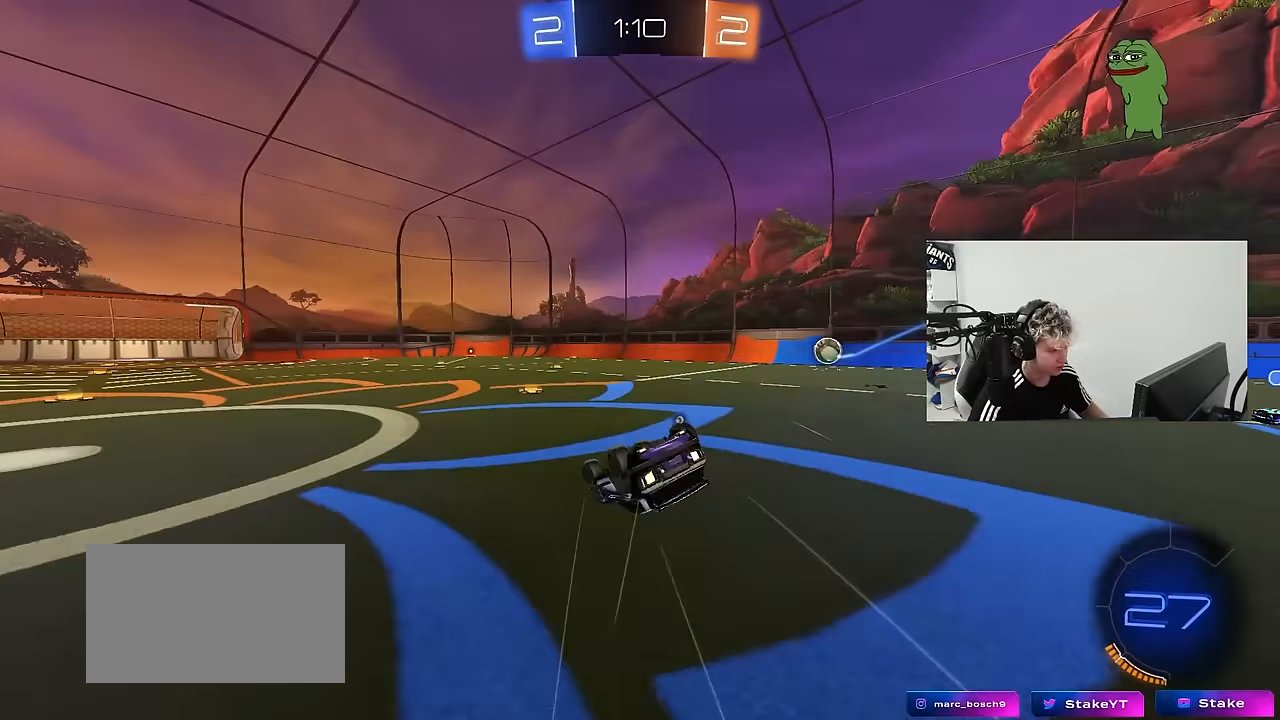
{"keys": [], "mouse": [], "mouse_move": "still", "events": [[133, "s", "down"], [167, "space", "down"], [317, "s", "up"], [367, "shift", "up"], [367, "space", "up"], [450, "d", "up"]]}
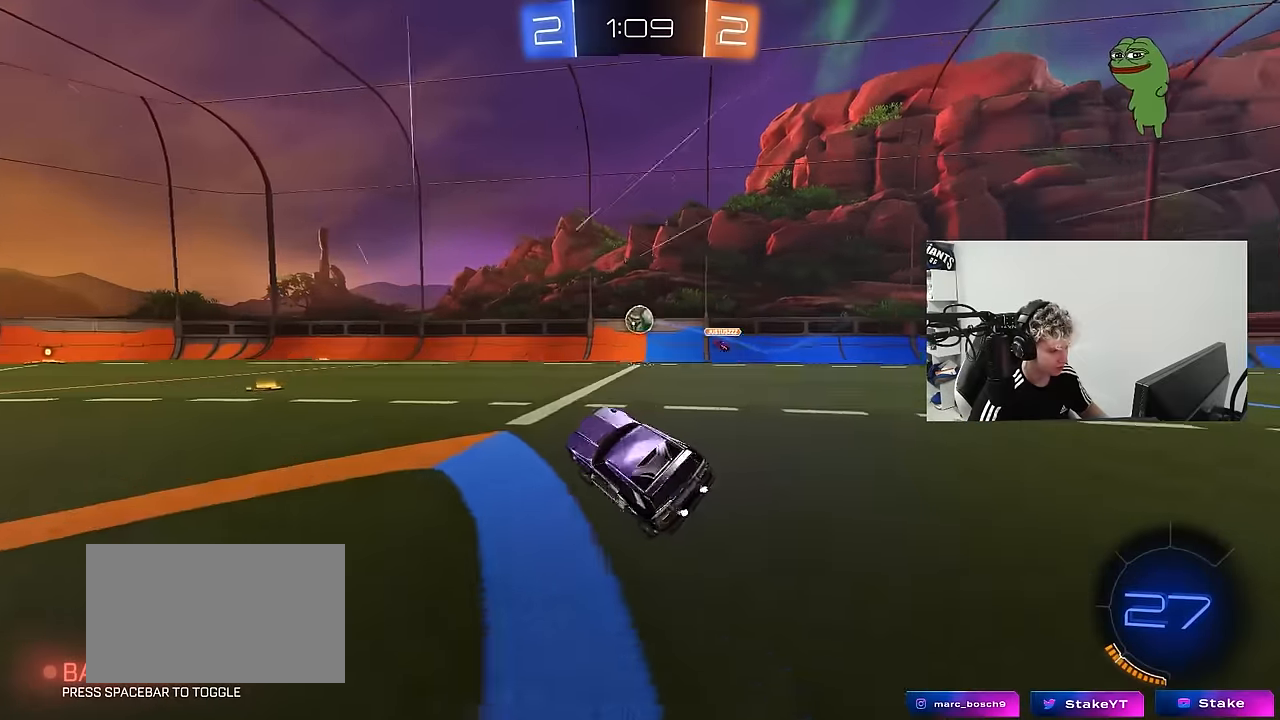
{"keys": ["w"], "mouse": [], "mouse_move": "still", "events": [[150, "w", "down"], [200, "d", "down"], [233, "d", "up"]]}
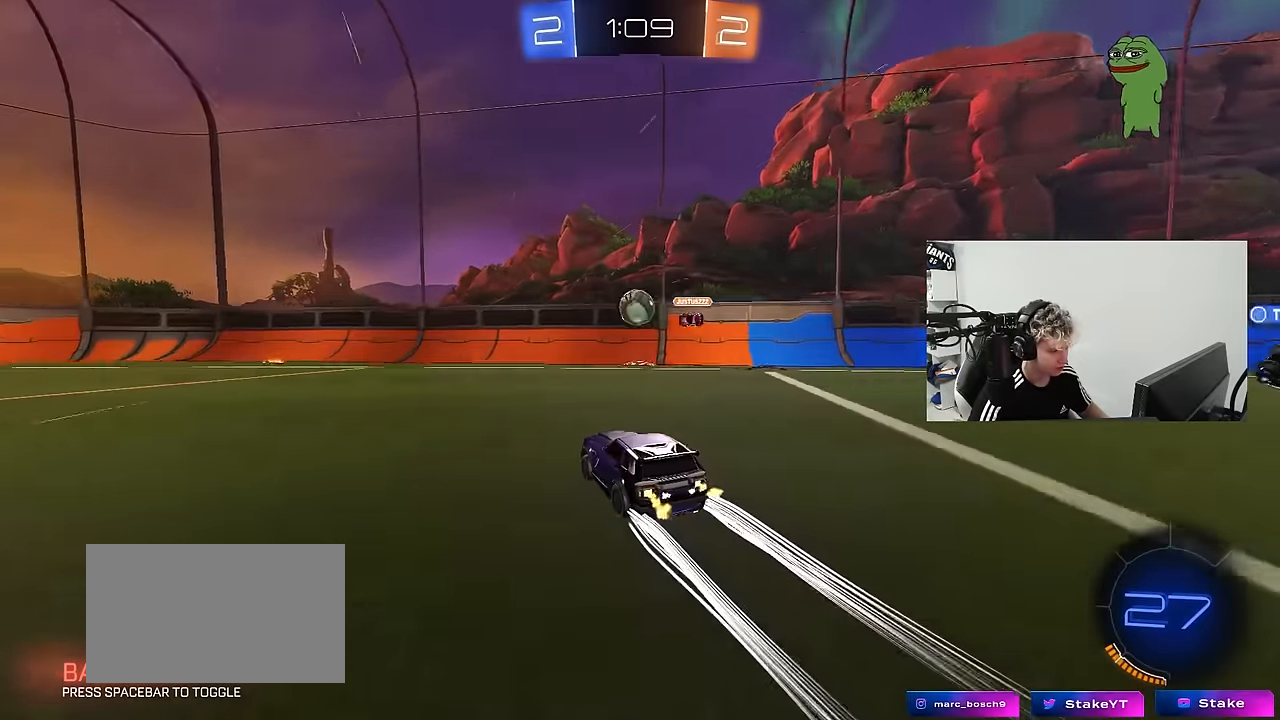
{"keys": ["a", "w"], "mouse": [], "mouse_move": "still", "events": [[150, "a", "down"], [250, "mouse_left", "down"], [350, "a", "up"], [450, "a", "down"], [483, "mouse_left", "up"]]}
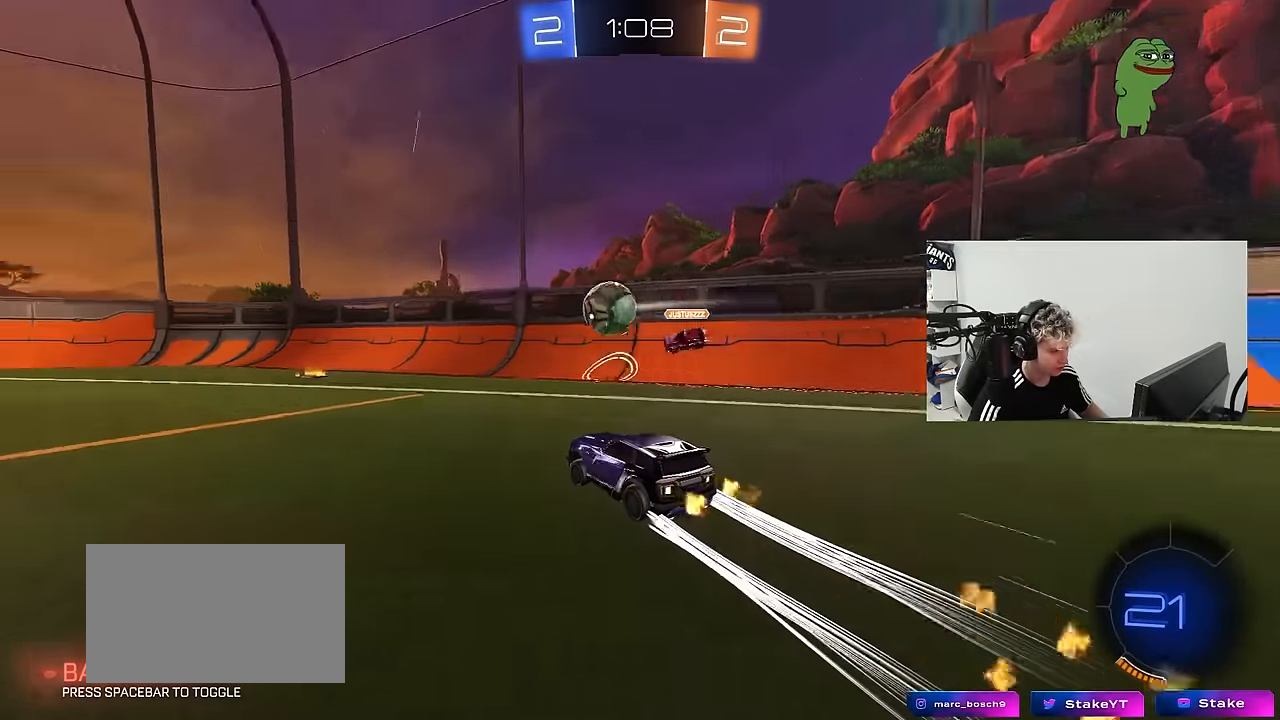
{"keys": ["w"], "mouse": ["left"], "mouse_move": "still", "events": [[33, "a", "up"], [367, "a", "down"], [400, "mouse_left", "down"], [450, "a", "up"]]}
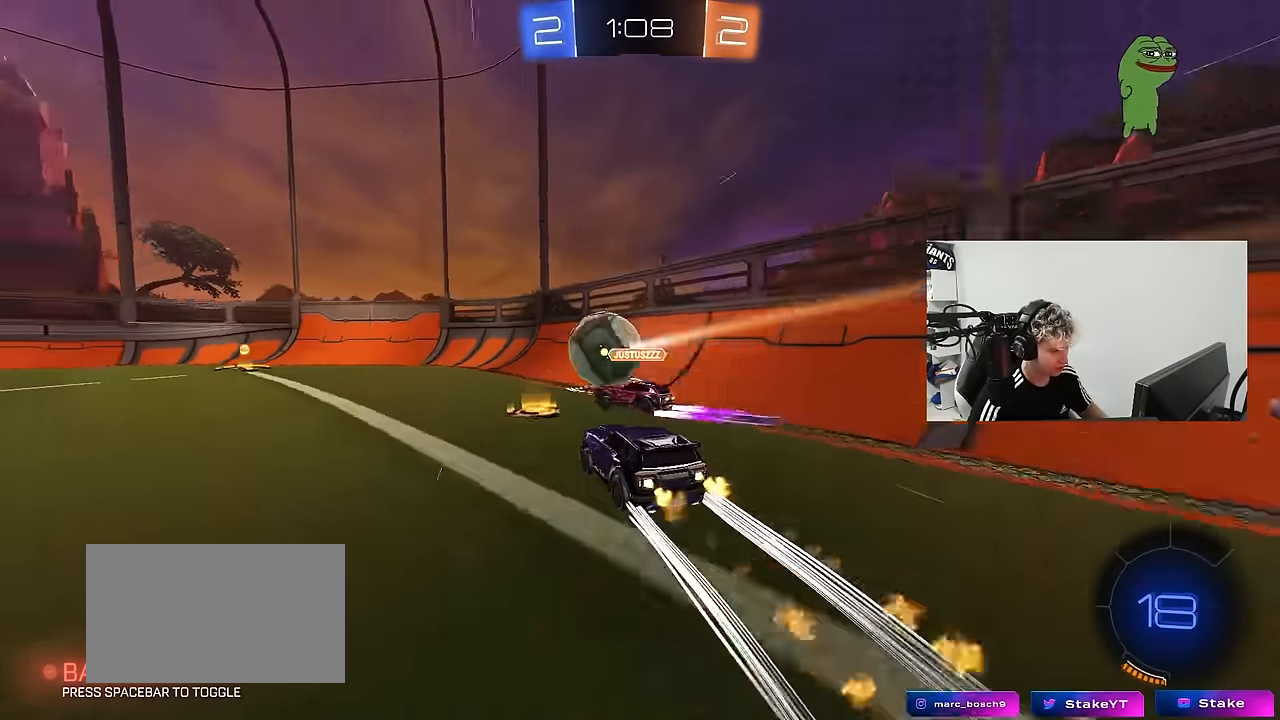
{"keys": ["a", "s", "shift"], "mouse": ["left", "right"], "mouse_move": "down-left", "events": [[50, "mouse_left", "up"], [150, "a", "down"], [233, "a", "up"], [283, "w", "up"], [383, "mouse_right", "down"], [433, "a", "down"], [433, "mouse_left", "down"], [467, "s", "down"], [467, "shift", "down"]]}
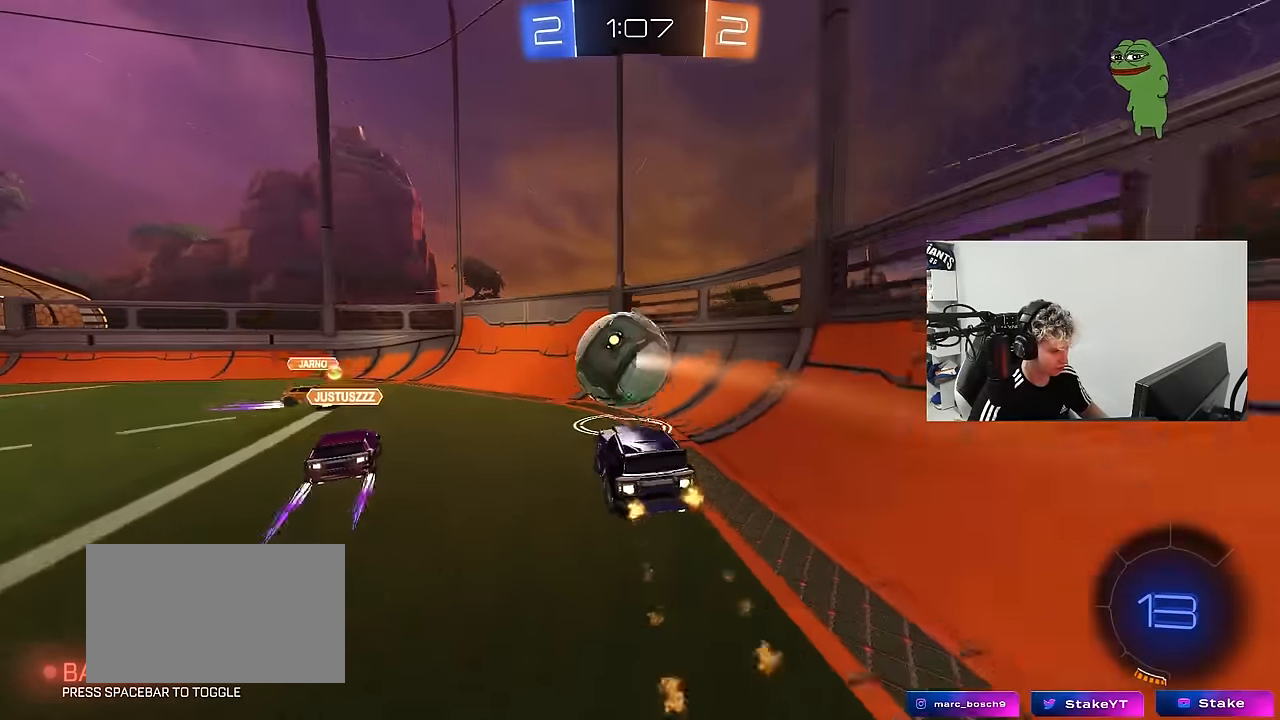
{"keys": ["a", "w"], "mouse": [], "mouse_move": "up", "events": [[67, "a", "up"], [67, "mouse_left", "up"], [67, "mouse_right", "up"], [67, "s", "up"], [67, "shift", "up"], [200, "mouse_right", "down"], [300, "a", "down"], [300, "w", "down"], [350, "mouse_right", "up"]]}
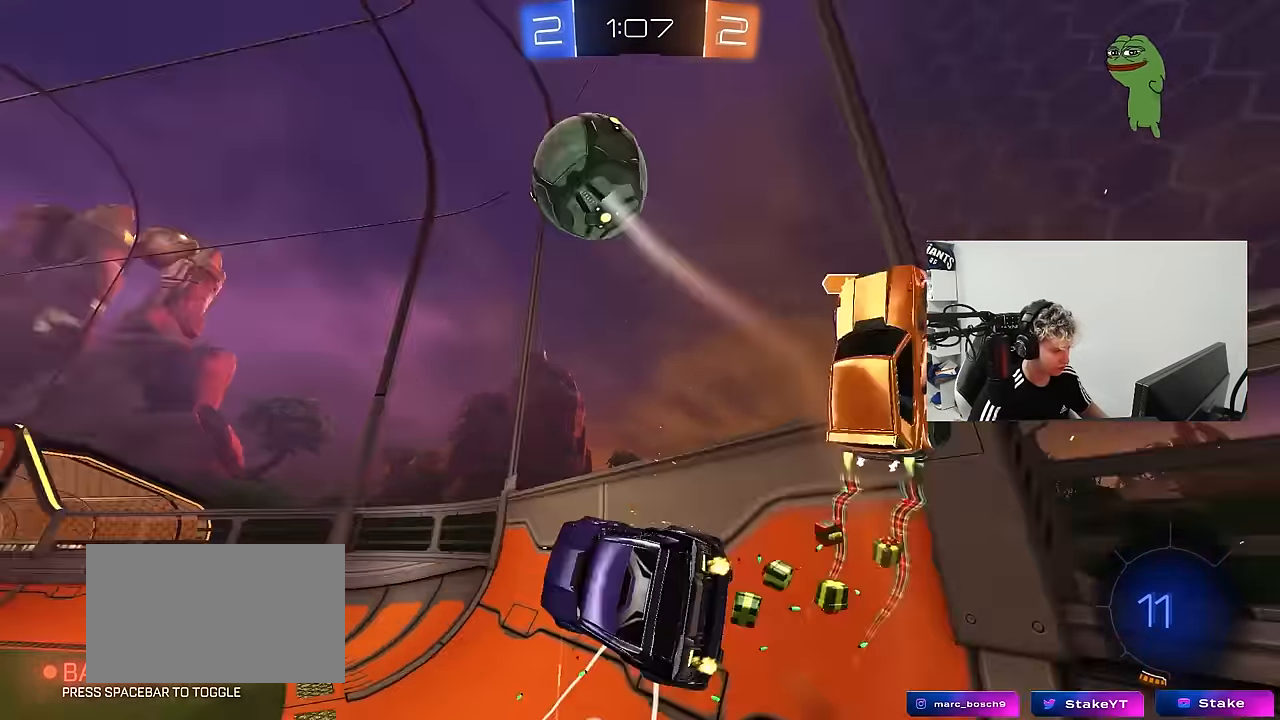
{"keys": ["a", "w"], "mouse": [], "mouse_move": "still", "events": [[217, "a", "up"], [267, "d", "down"], [450, "d", "up"], [500, "a", "down"]]}
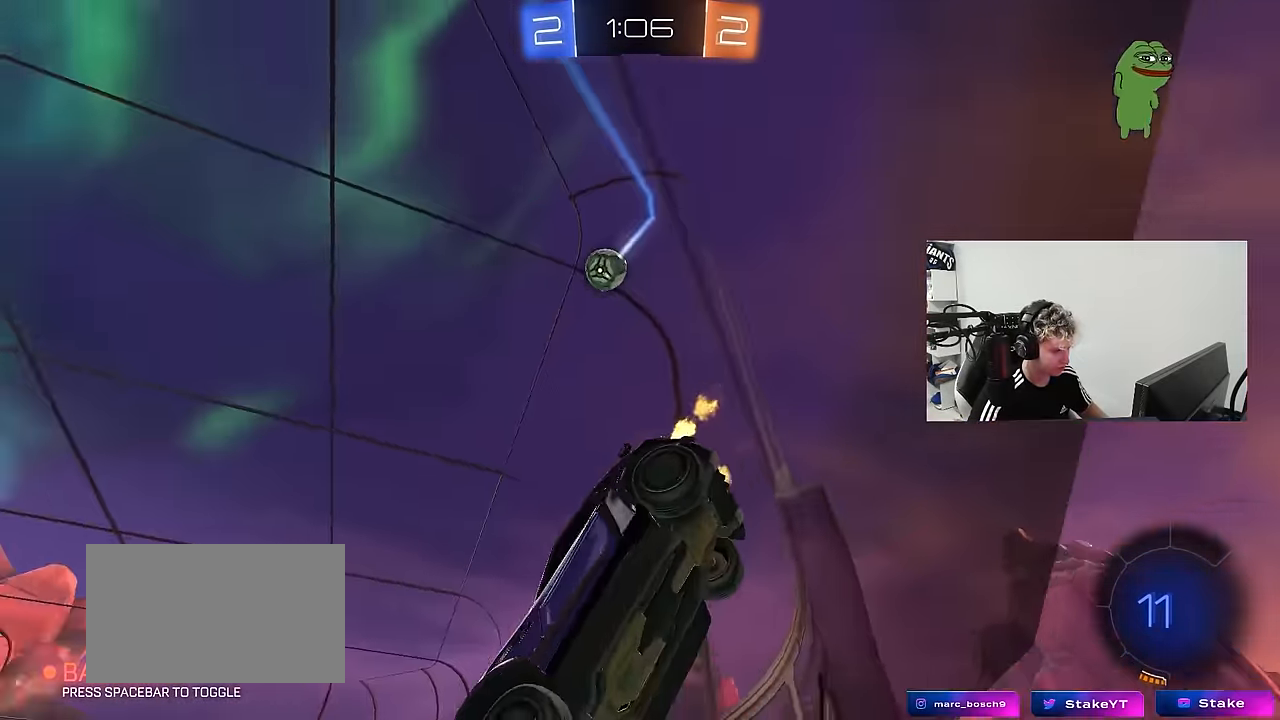
{"keys": ["d", "w"], "mouse": [], "mouse_move": "still", "events": [[150, "a", "up"], [183, "d", "down"]]}
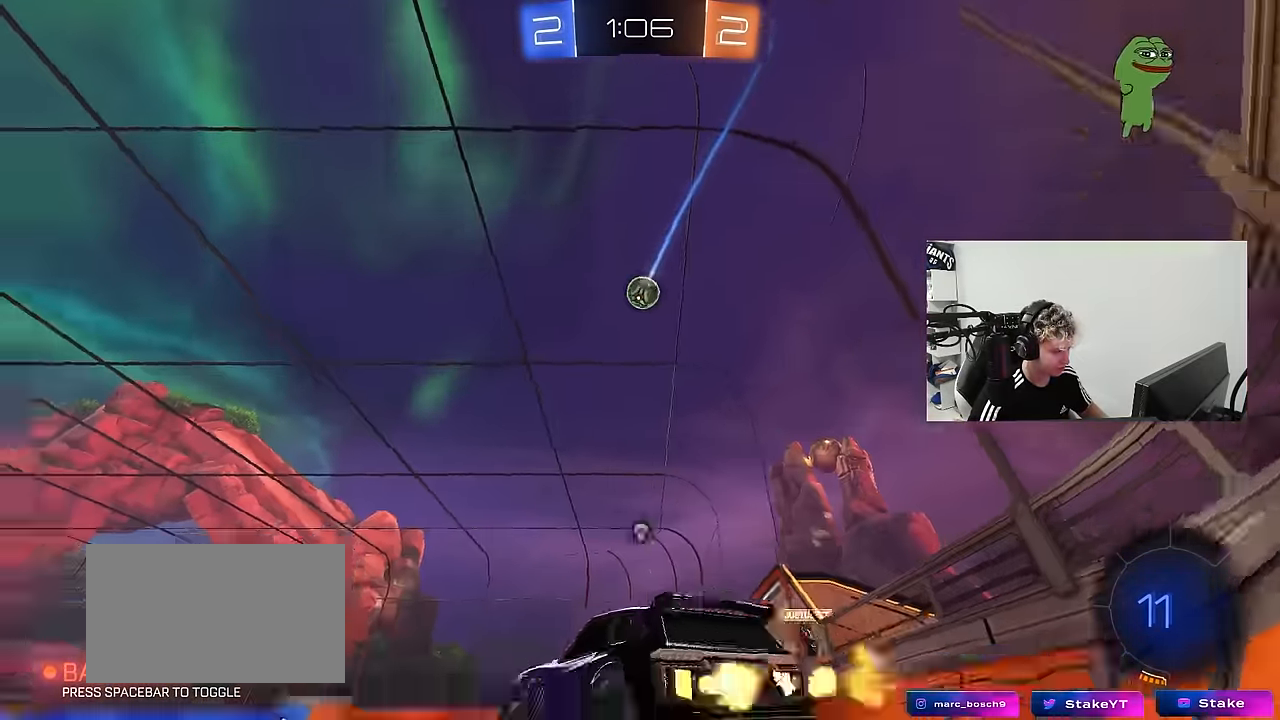
{"keys": ["w"], "mouse": [], "mouse_move": "still", "events": [[17, "d", "up"], [17, "space", "down"], [200, "space", "up"]]}